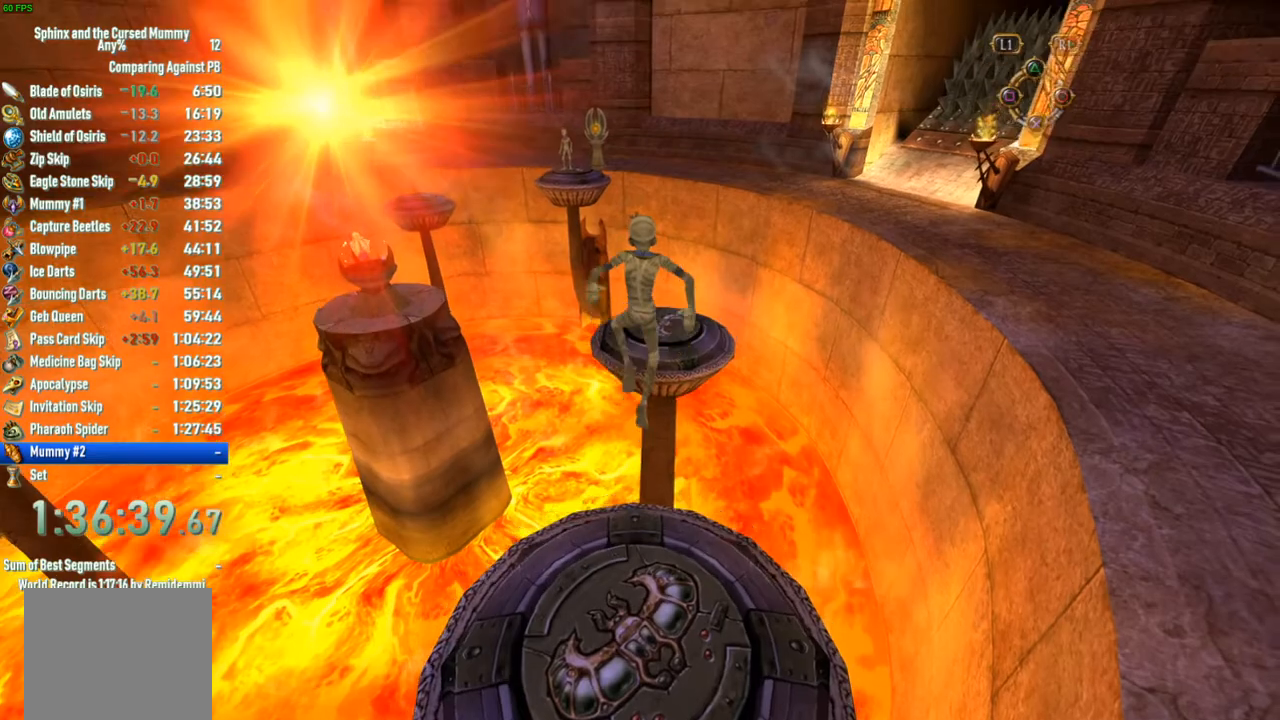
Gameplay with a controller (PlayStation layout); each line is a JSON object with the inputs held at the frame after it. "events" lists button and stick changes between this image and that frame as [ms after this image, input, new state], when the widget could be followed in between.
{"buttons": [], "left_stick": "up", "right_stick": "center", "events": [[467, "CROSS", "up"]]}
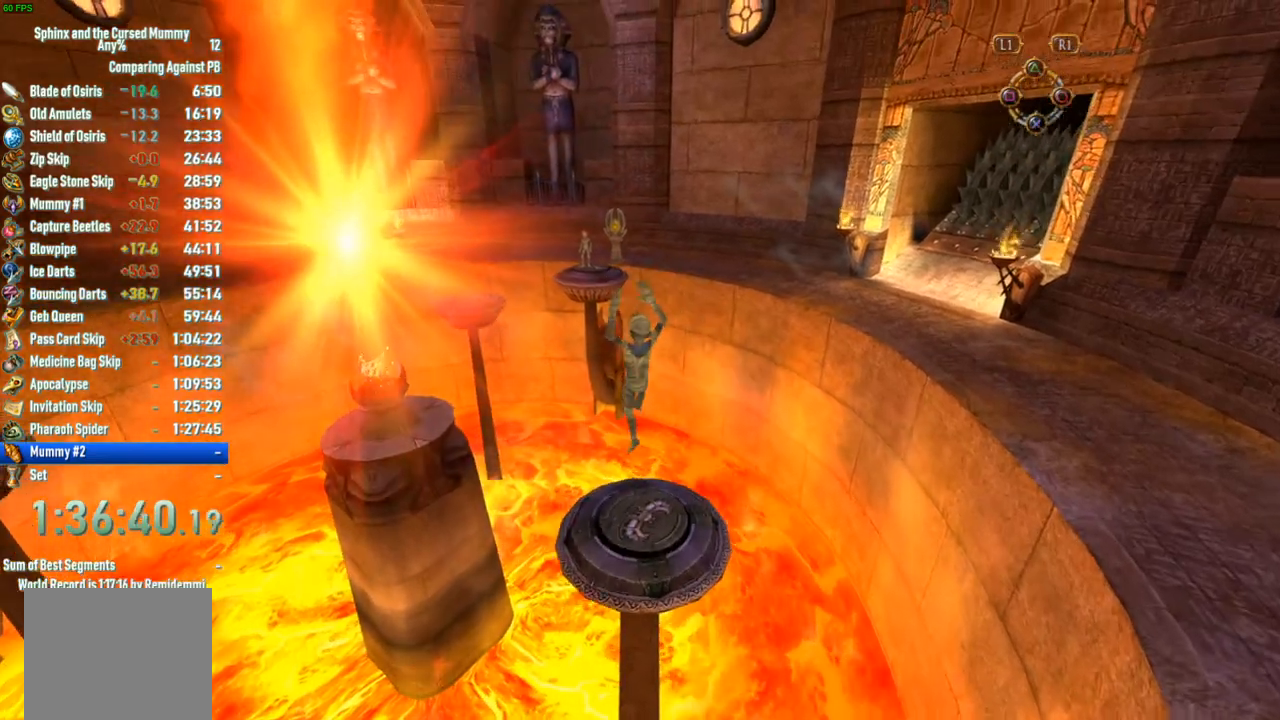
{"buttons": [], "left_stick": "center", "right_stick": "center", "events": [[100, "left_stick", "center"]]}
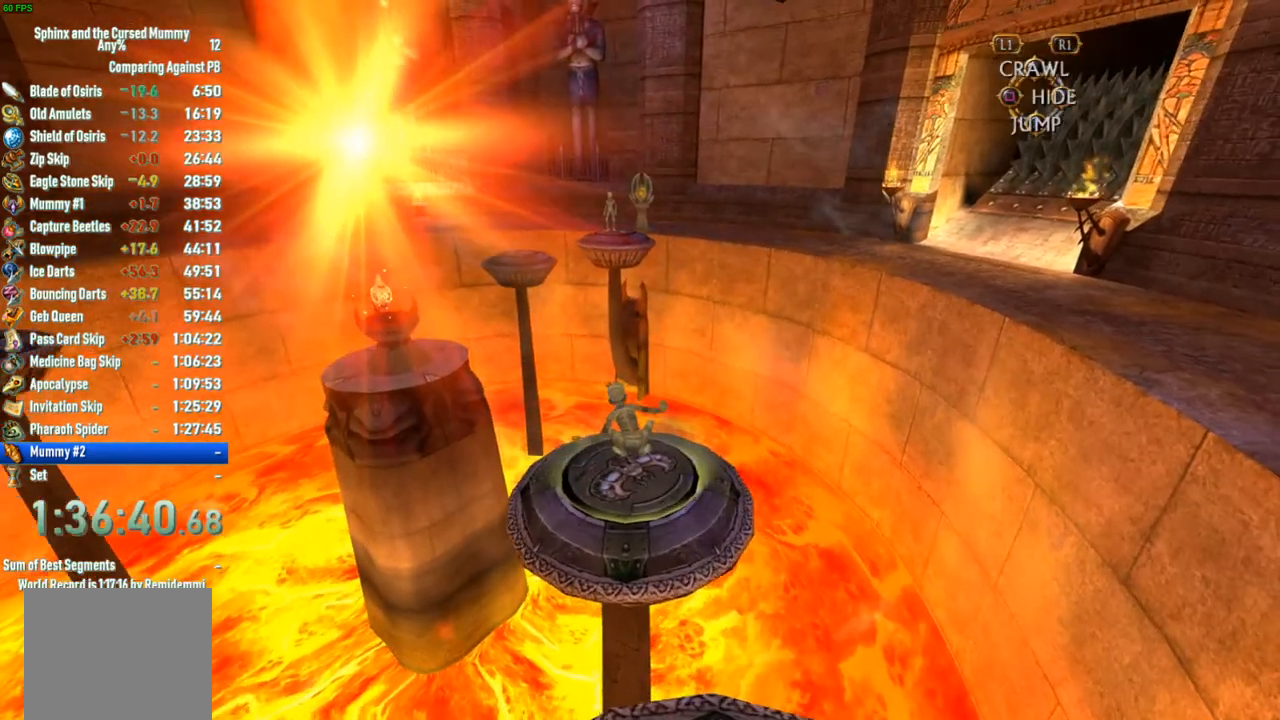
{"buttons": ["L1"], "left_stick": "center", "right_stick": "center", "events": [[233, "R1", "down"], [333, "R1", "up"], [483, "L1", "down"]]}
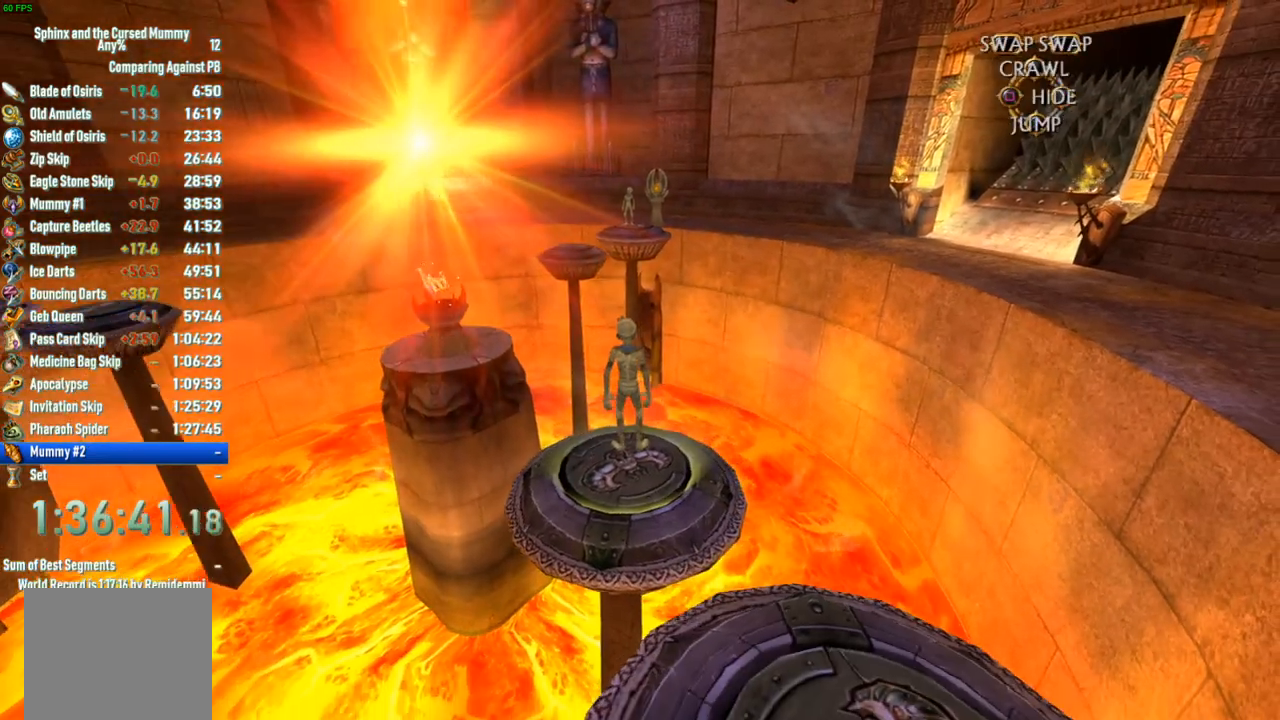
{"buttons": [], "left_stick": "center", "right_stick": "center"}
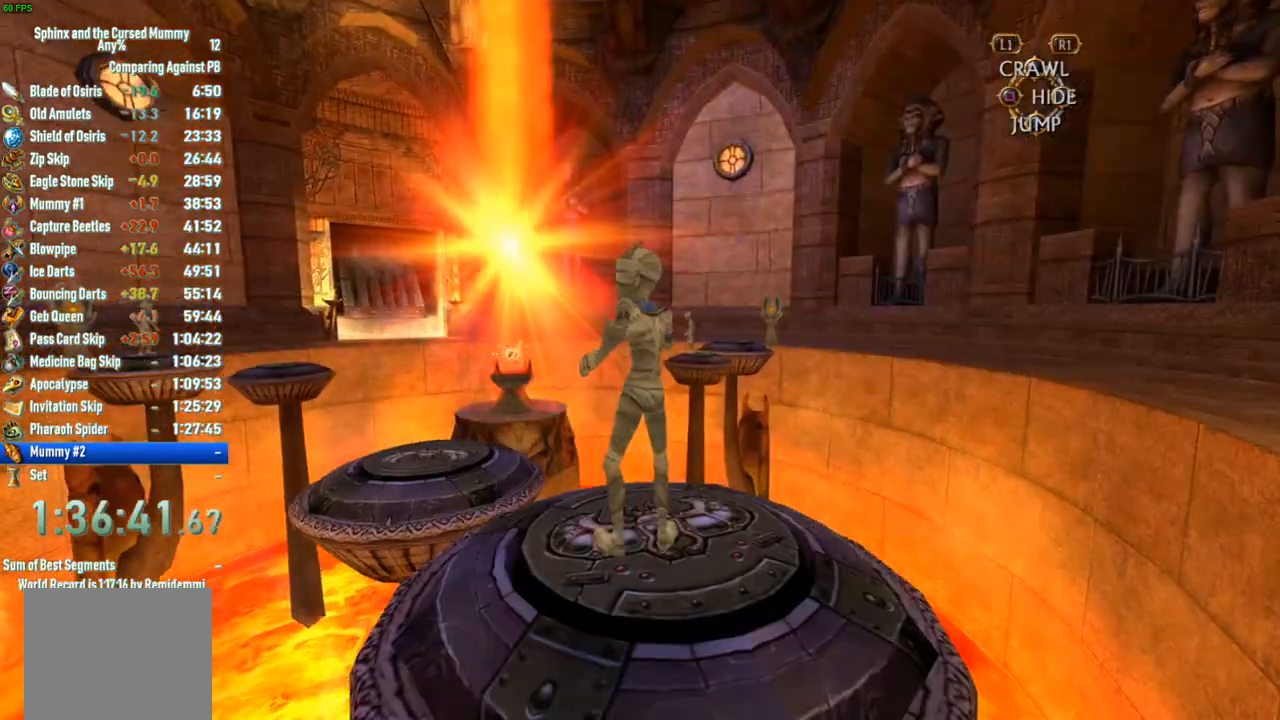
{"buttons": [], "left_stick": "center", "right_stick": "down", "events": [[417, "right_stick", "down"]]}
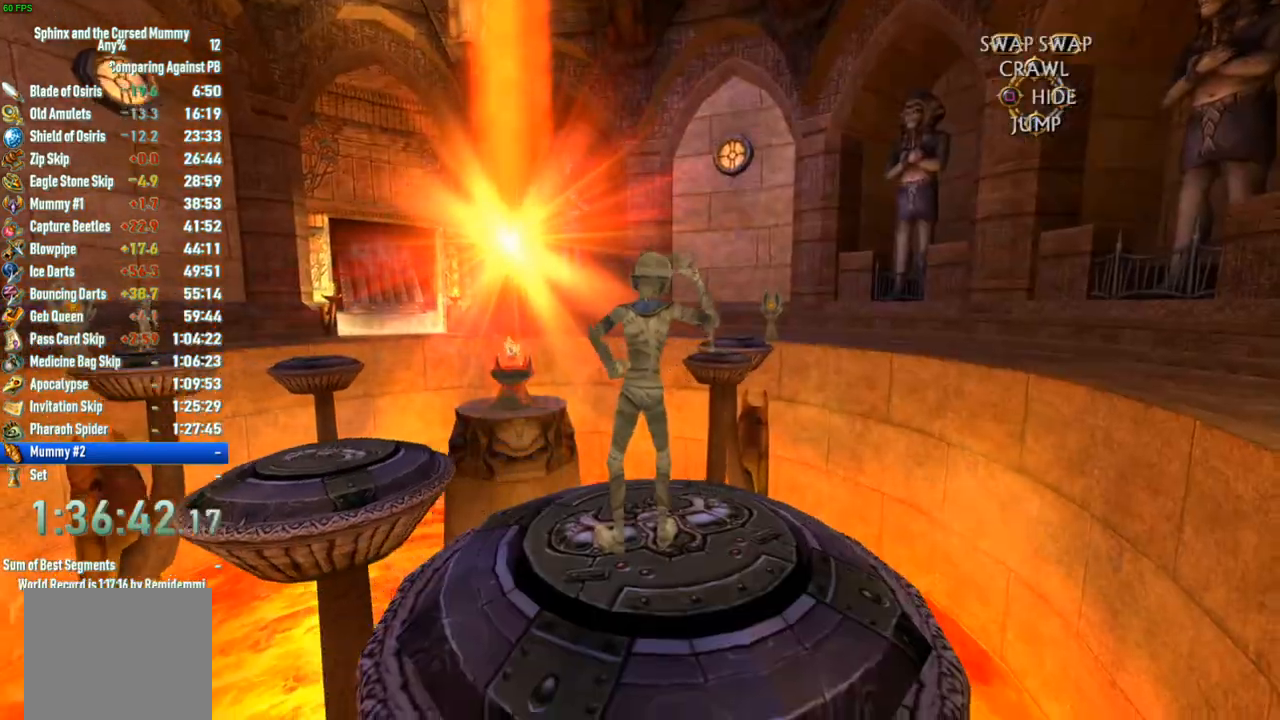
{"buttons": [], "left_stick": "center", "right_stick": "center", "events": [[133, "right_stick", "center"], [267, "R1", "down"], [367, "R1", "up"]]}
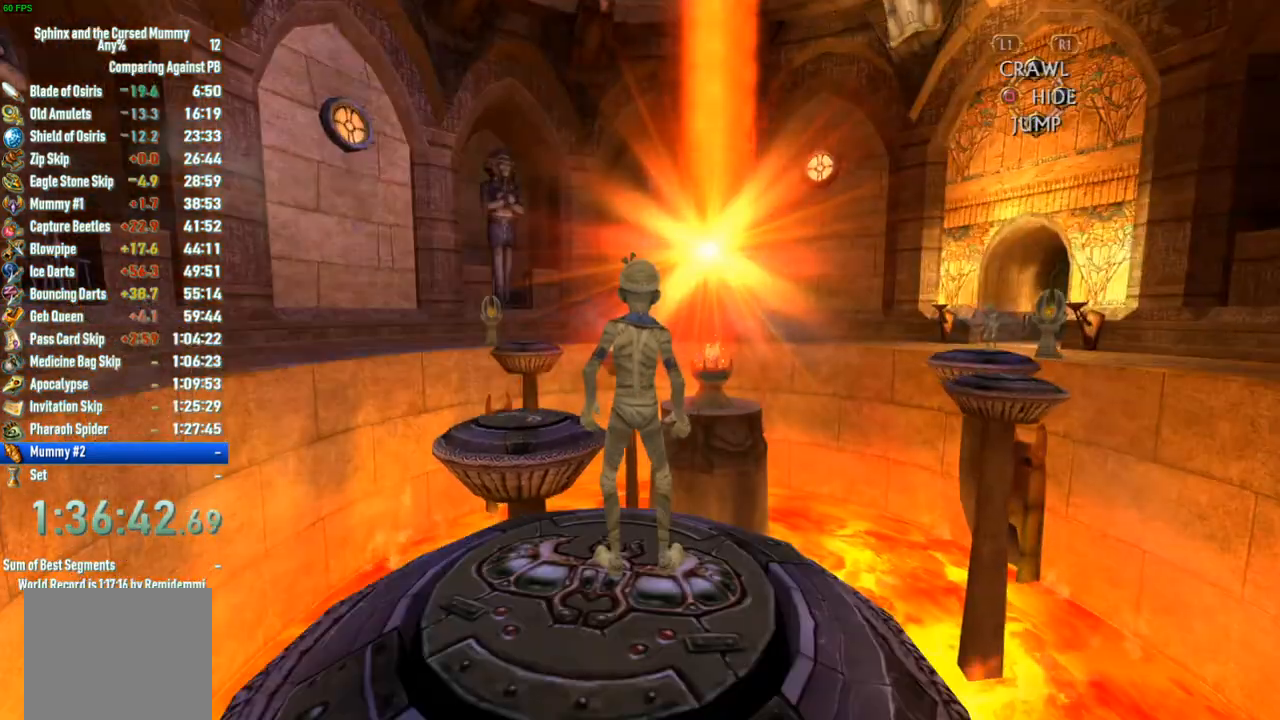
{"buttons": [], "left_stick": "center", "right_stick": "down-right", "events": [[283, "right_stick", "down-right"]]}
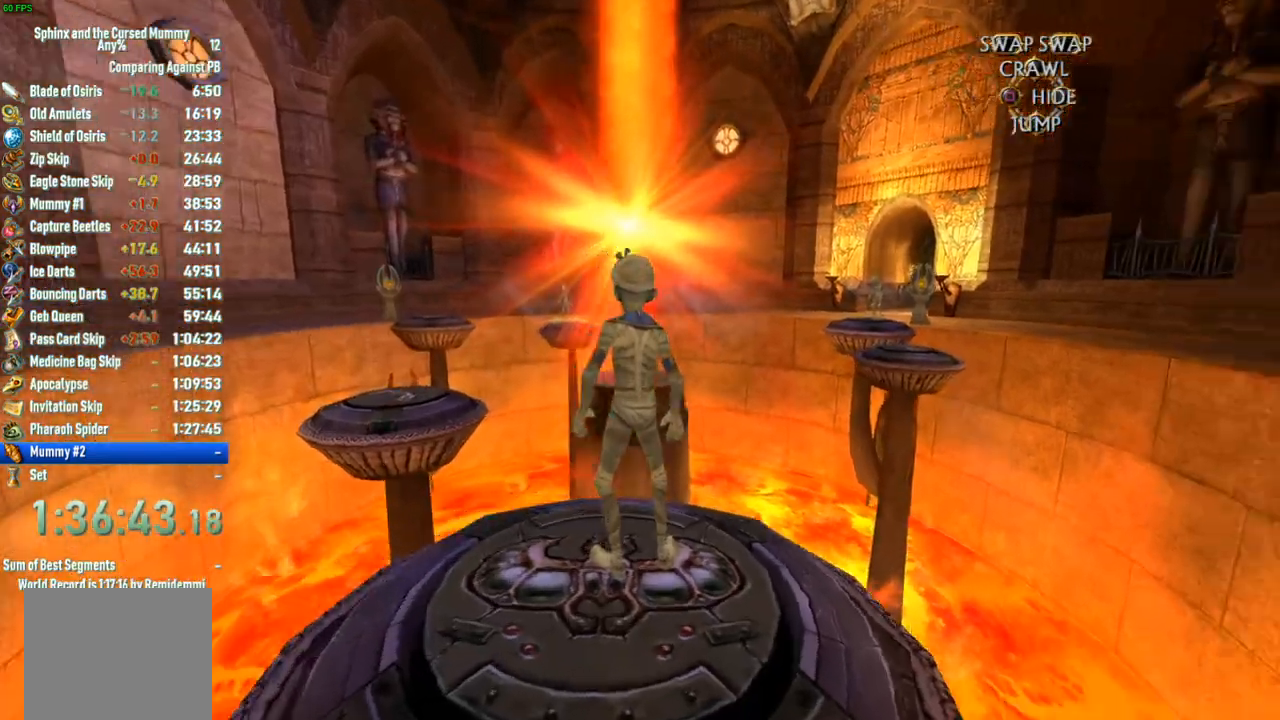
{"buttons": [], "left_stick": "center", "right_stick": "down-right", "events": [[183, "right_stick", "center"], [383, "right_stick", "down-right"]]}
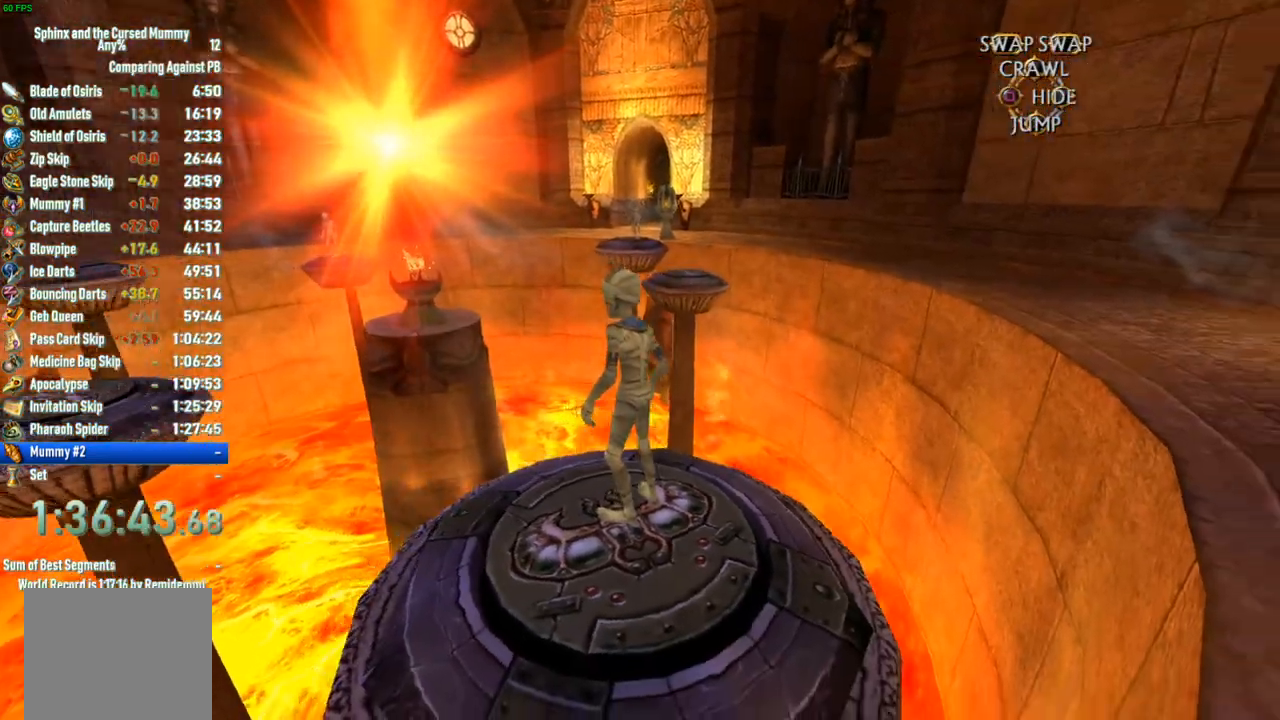
{"buttons": [], "left_stick": "up", "right_stick": "center", "events": [[150, "right_stick", "center"], [450, "left_stick", "up"]]}
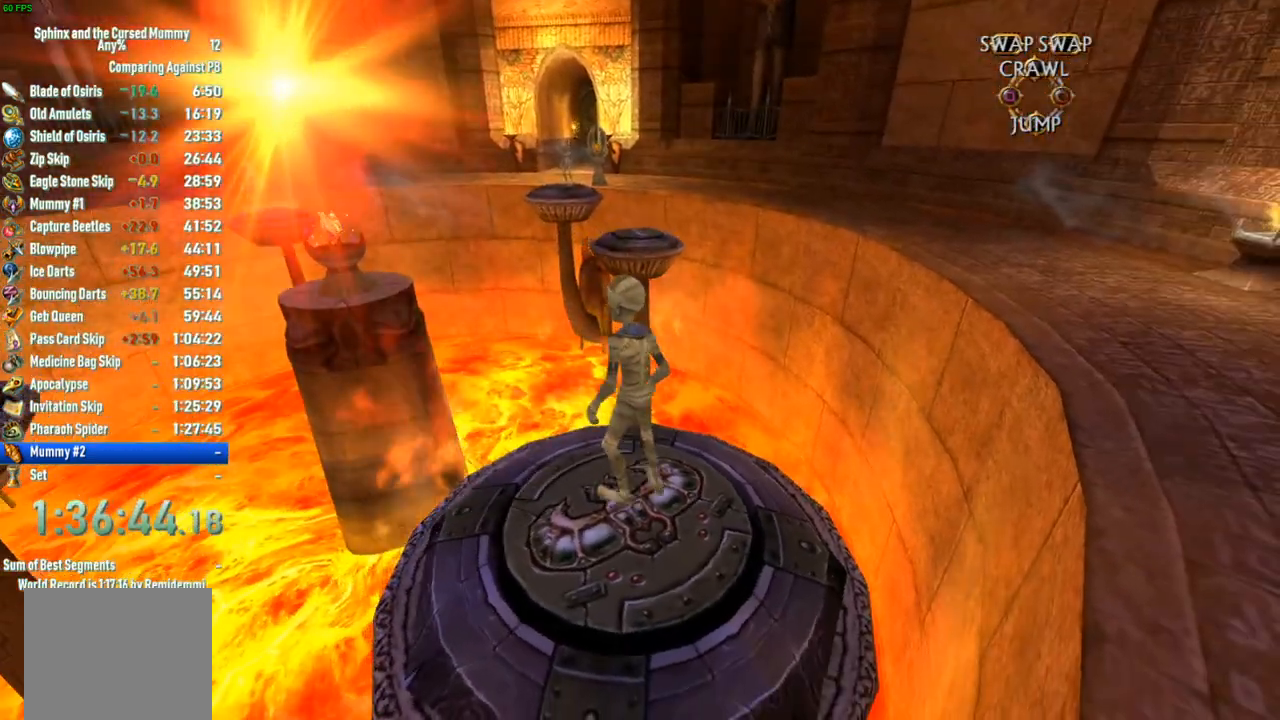
{"buttons": [], "left_stick": "center", "right_stick": "center", "events": [[83, "left_stick", "center"], [117, "right_stick", "down"], [400, "right_stick", "center"]]}
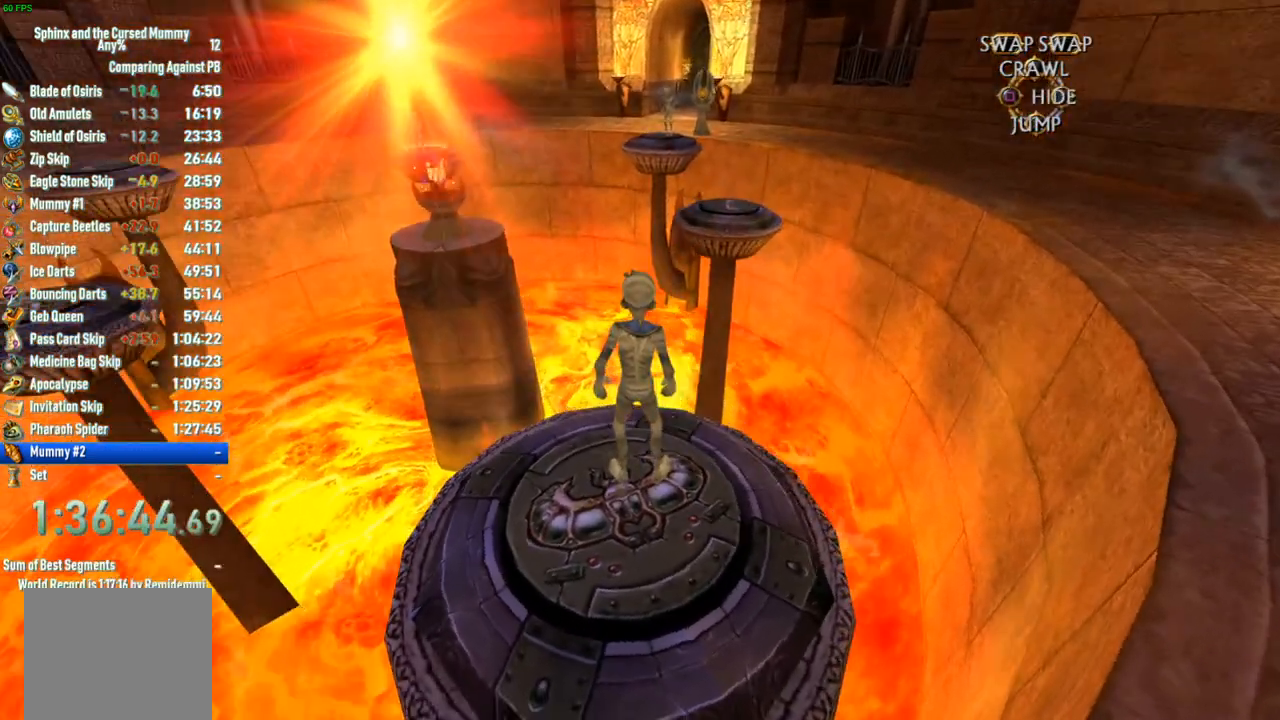
{"buttons": [], "left_stick": "center", "right_stick": "center", "events": []}
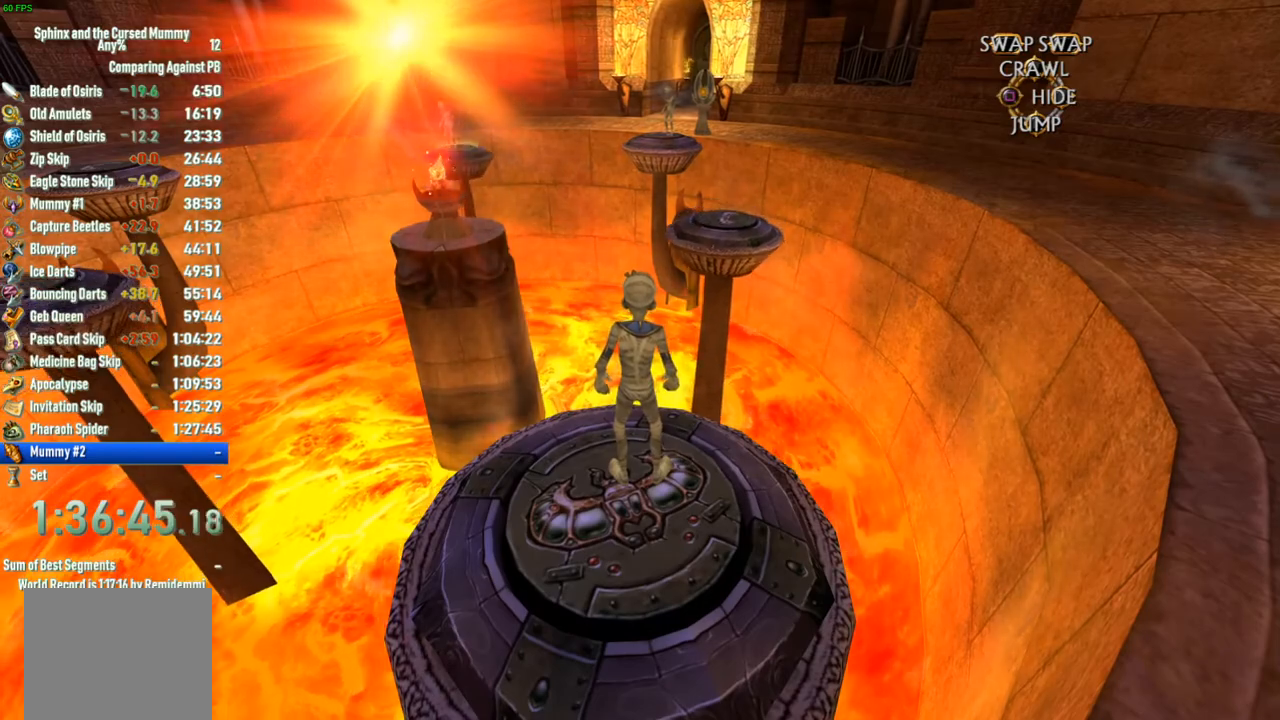
{"buttons": ["CROSS"], "left_stick": "up", "right_stick": "center", "events": [[17, "left_stick", "up"], [483, "CROSS", "down"]]}
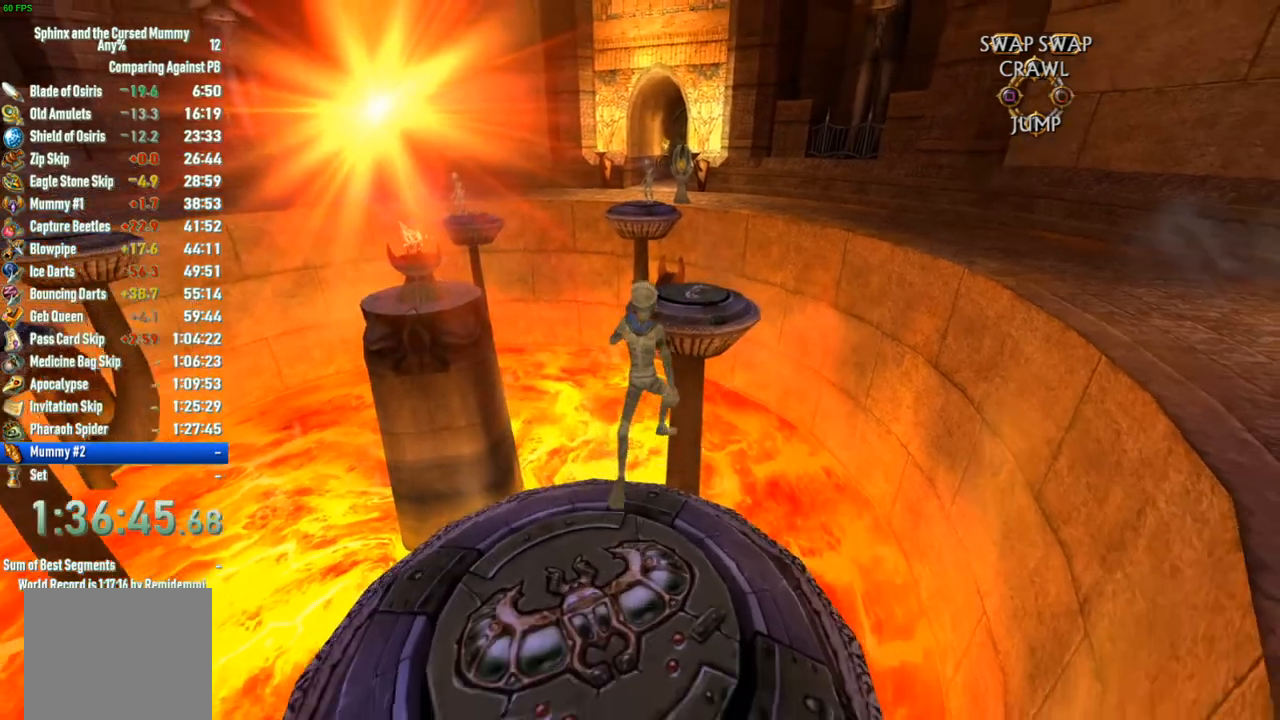
{"buttons": [], "left_stick": "up", "right_stick": "center", "events": [[383, "CROSS", "up"]]}
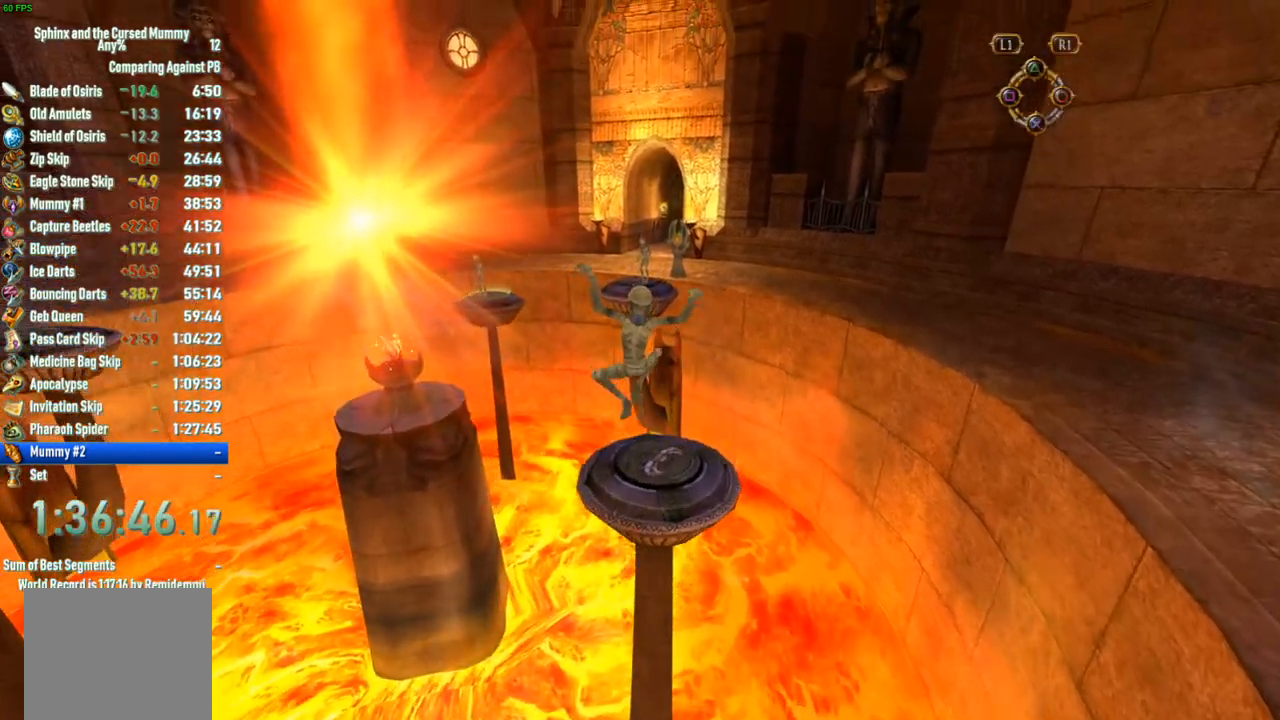
{"buttons": [], "left_stick": "center", "right_stick": "center", "events": [[450, "left_stick", "center"]]}
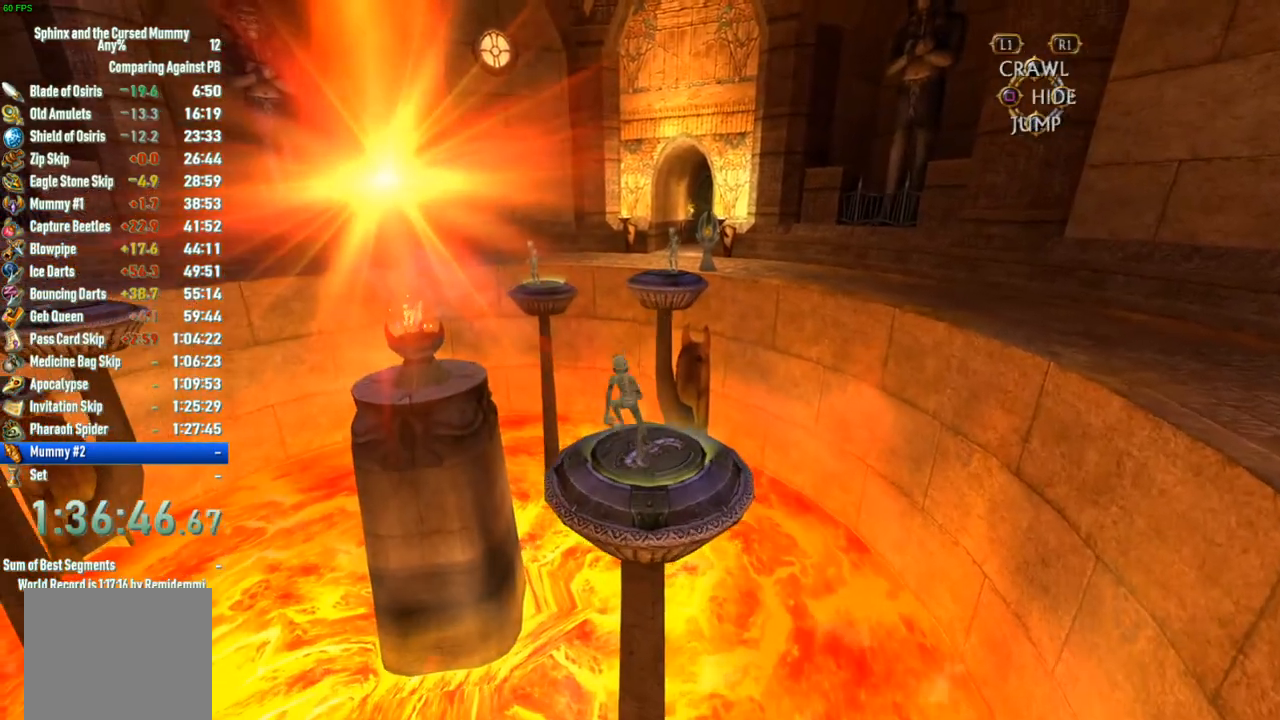
{"buttons": [], "left_stick": "center", "right_stick": "center", "events": [[150, "R1", "down"], [233, "R1", "up"]]}
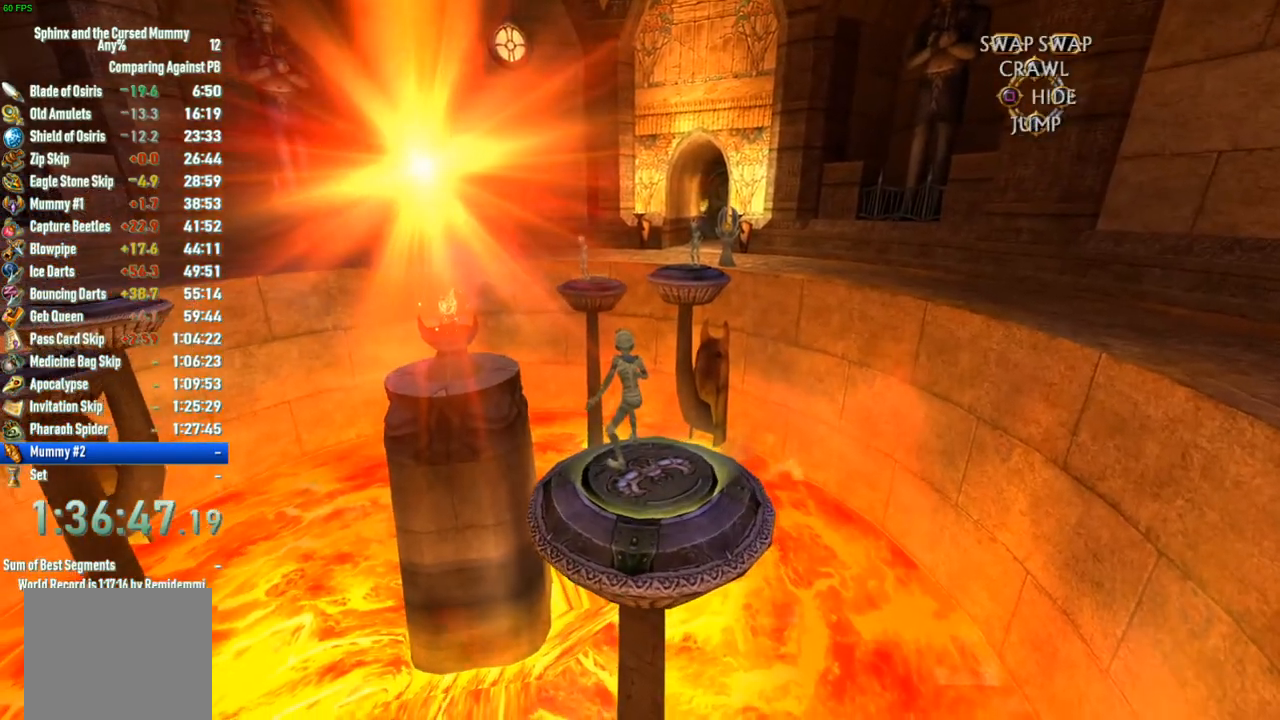
{"buttons": [], "left_stick": "center", "right_stick": "center", "events": [[350, "R1", "down"], [433, "R1", "up"]]}
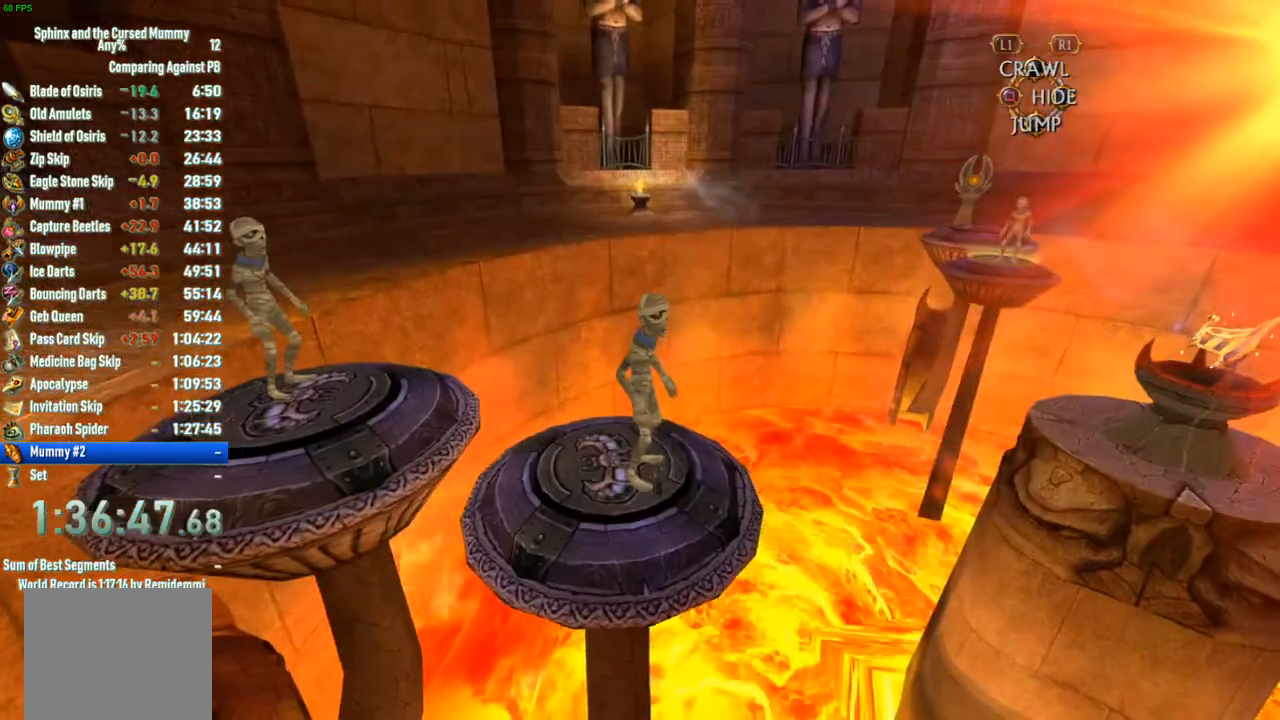
{"buttons": [], "left_stick": "center", "right_stick": "center", "events": []}
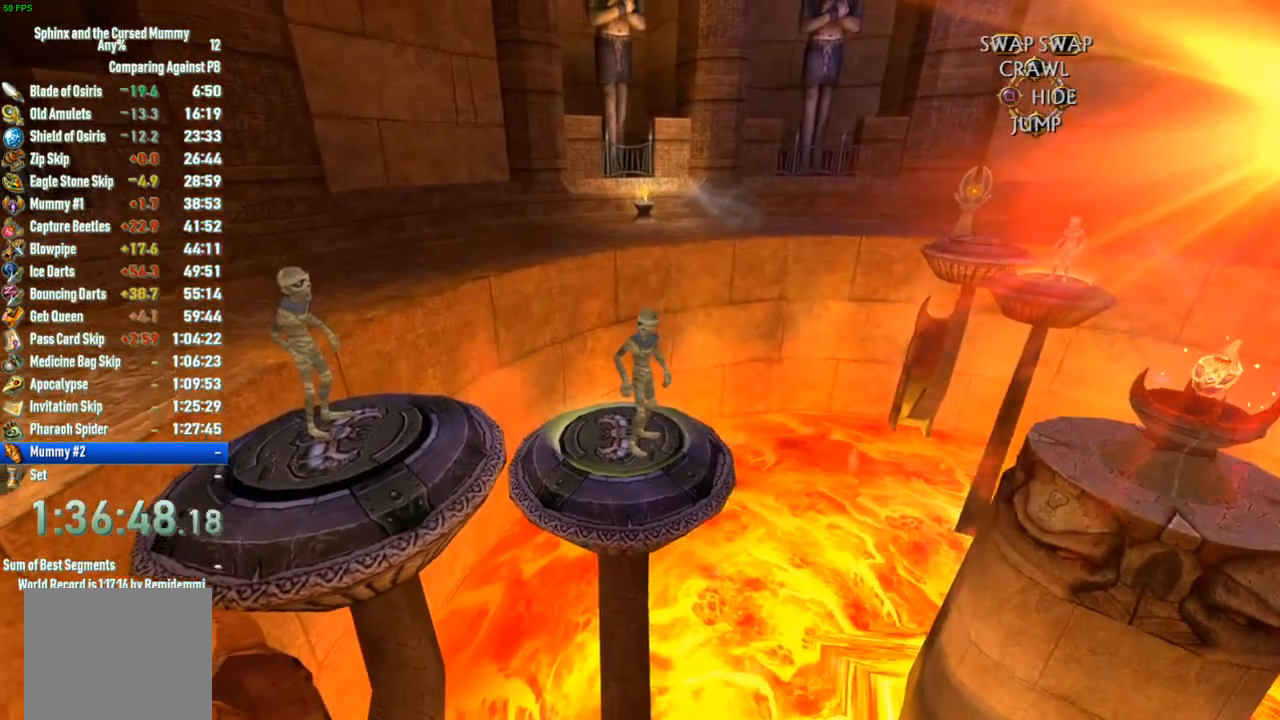
{"buttons": [], "left_stick": "center", "right_stick": "center", "events": [[17, "R1", "down"], [117, "R1", "up"]]}
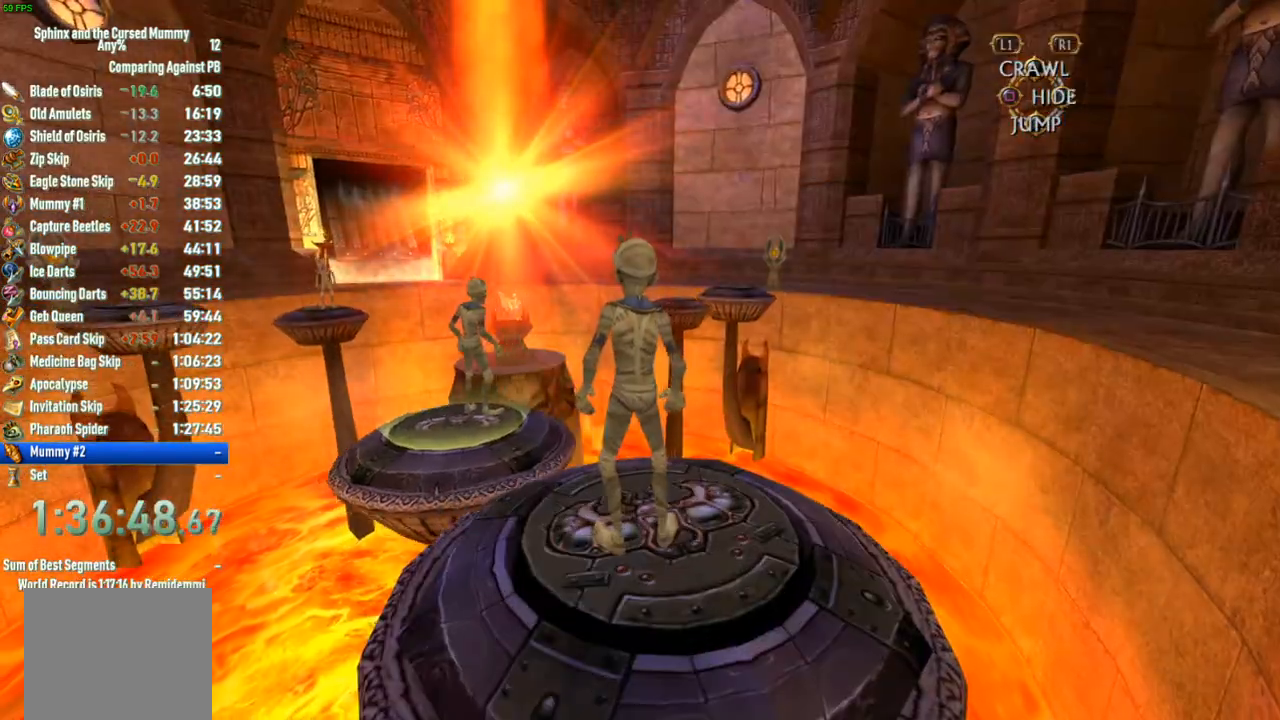
{"buttons": [], "left_stick": "center", "right_stick": "center", "events": [[83, "right_stick", "down"], [250, "right_stick", "center"]]}
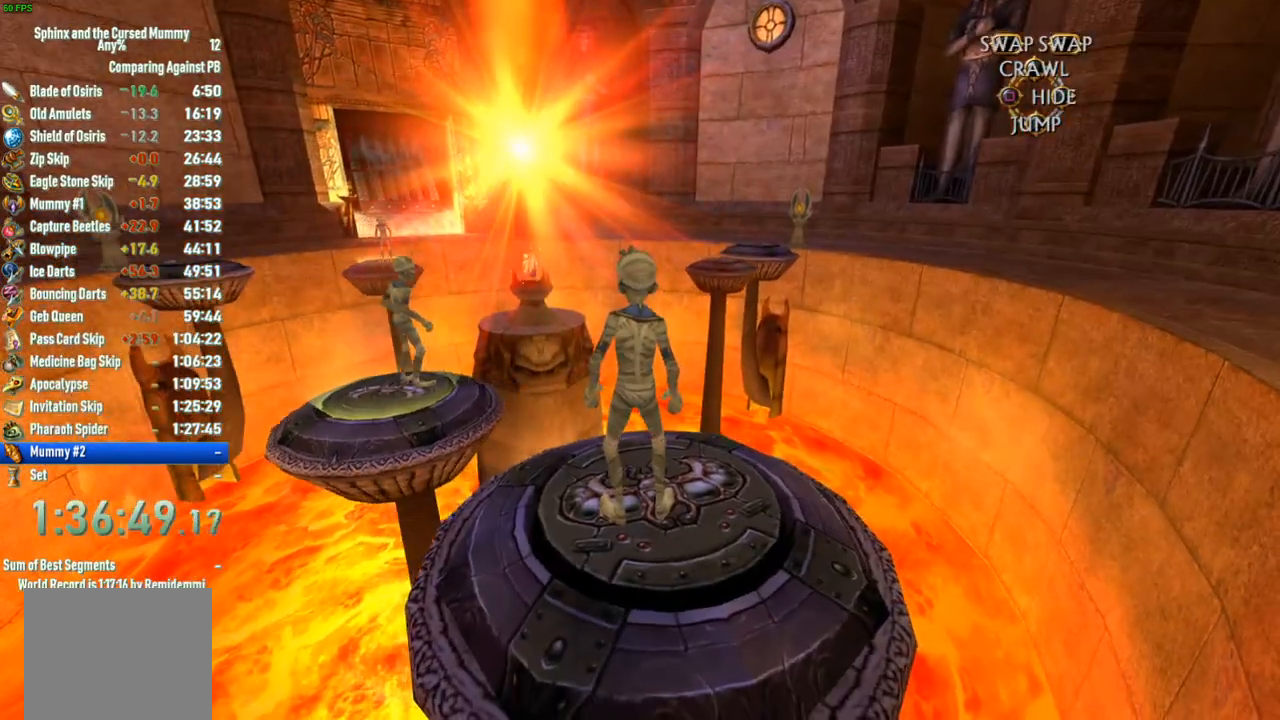
{"buttons": [], "left_stick": "center", "right_stick": "center", "events": []}
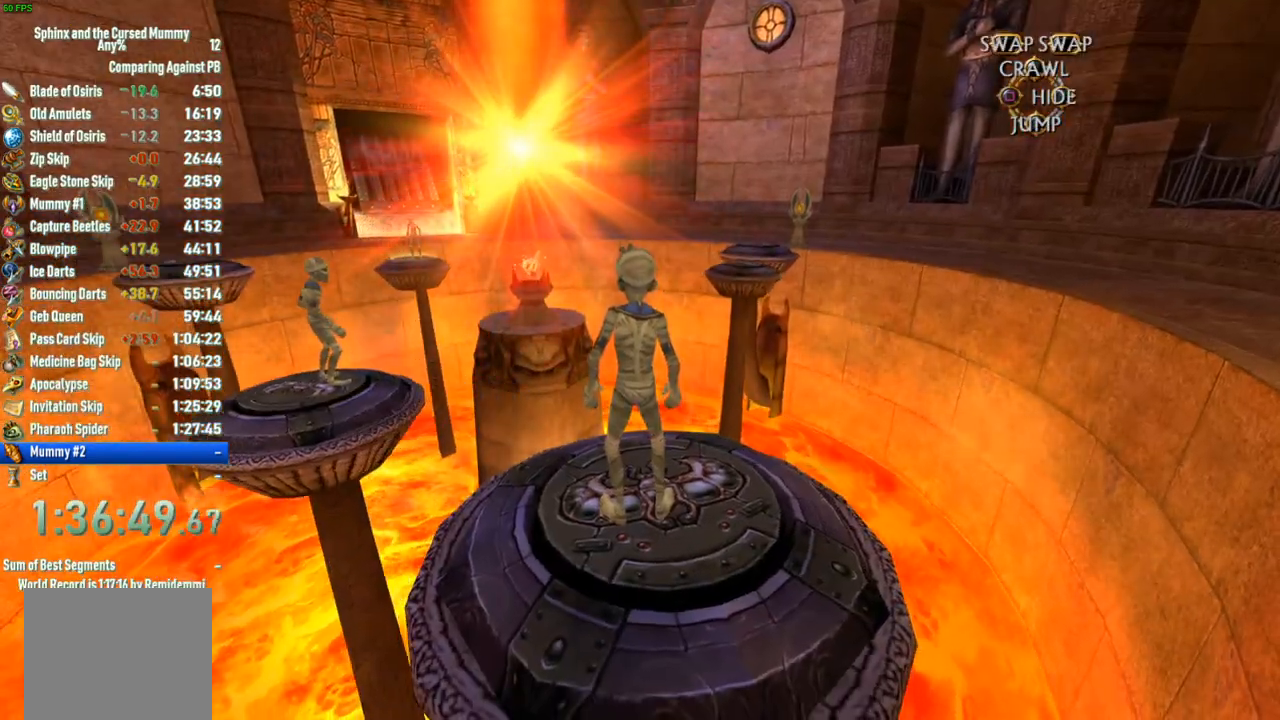
{"buttons": [], "left_stick": "center", "right_stick": "down", "events": [[400, "right_stick", "down"]]}
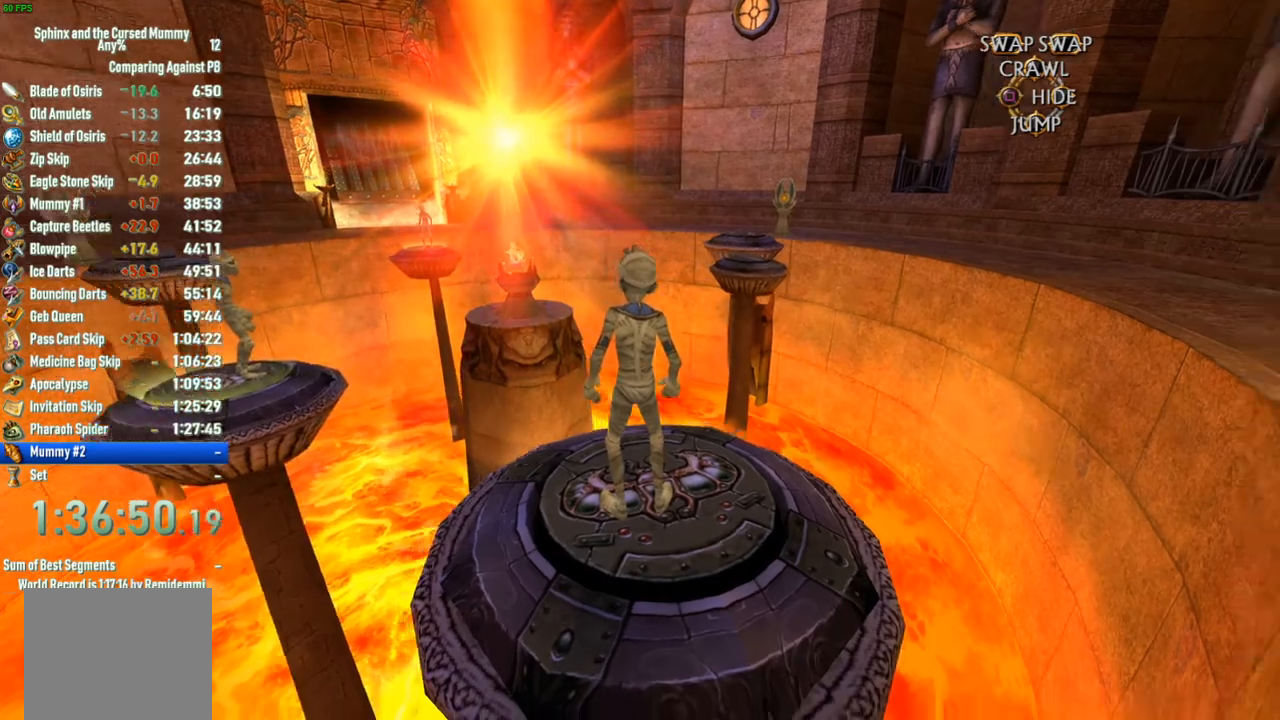
{"buttons": [], "left_stick": "center", "right_stick": "center", "events": [[83, "right_stick", "center"]]}
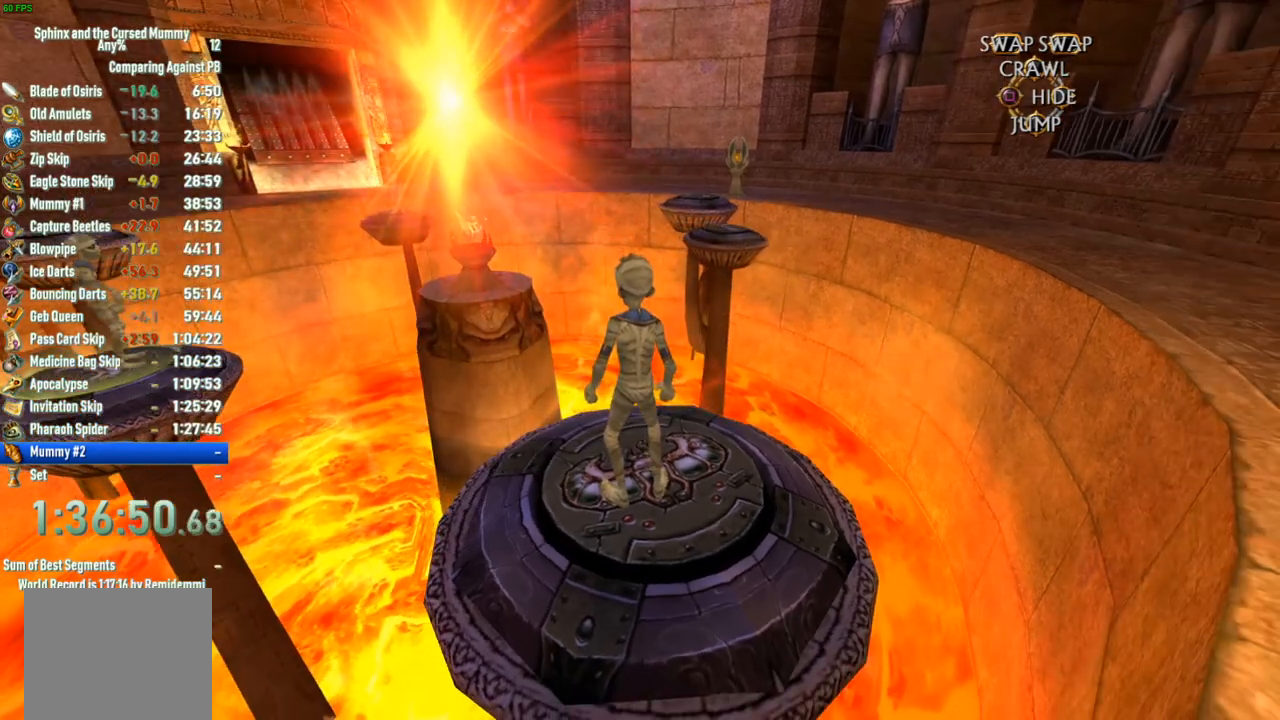
{"buttons": [], "left_stick": "center", "right_stick": "down-right", "events": [[133, "right_stick", "down-right"]]}
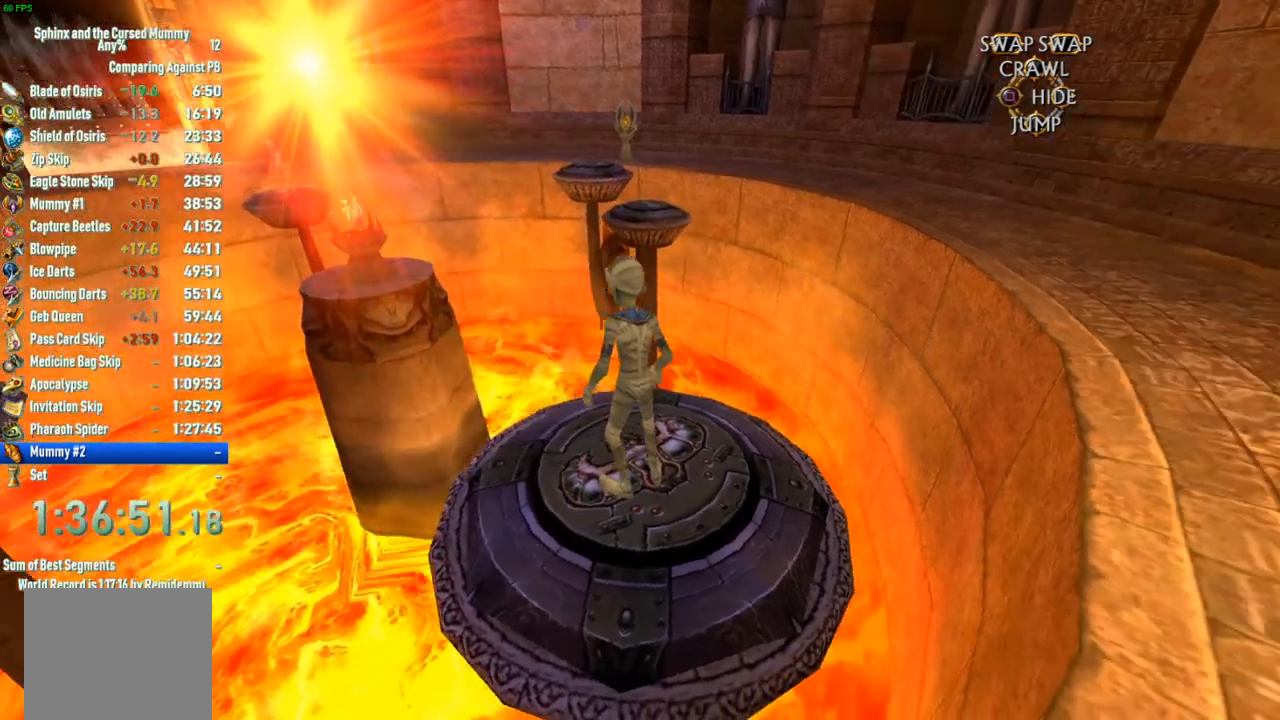
{"buttons": [], "left_stick": "center", "right_stick": "down", "events": [[117, "right_stick", "center"], [433, "right_stick", "down"]]}
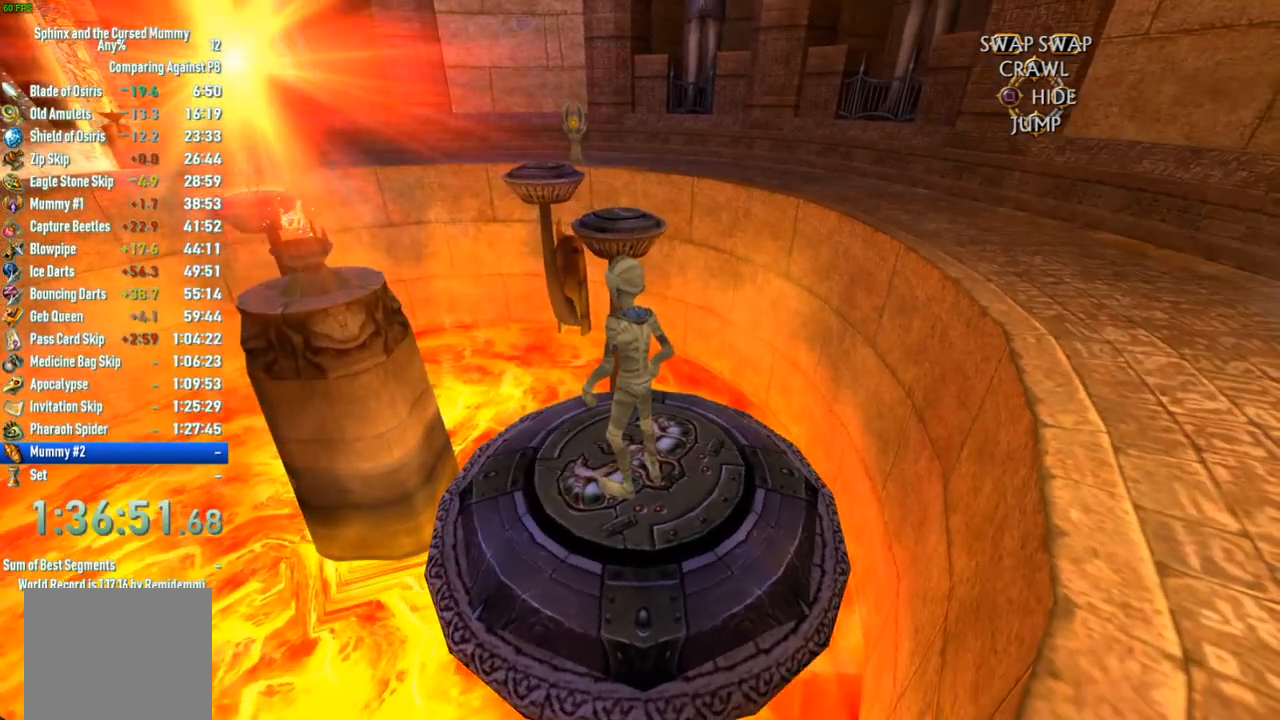
{"buttons": [], "left_stick": "center", "right_stick": "center", "events": [[200, "right_stick", "center"]]}
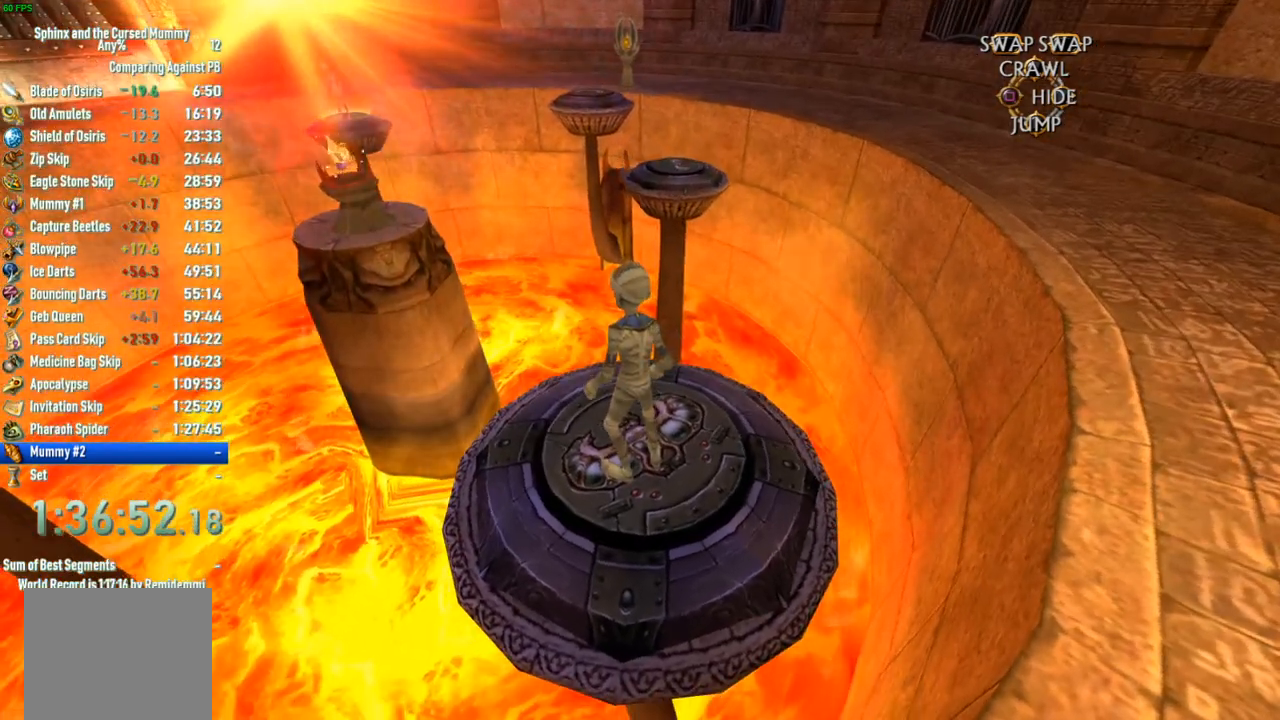
{"buttons": [], "left_stick": "center", "right_stick": "center", "events": [[350, "right_stick", "down-right"], [483, "right_stick", "center"]]}
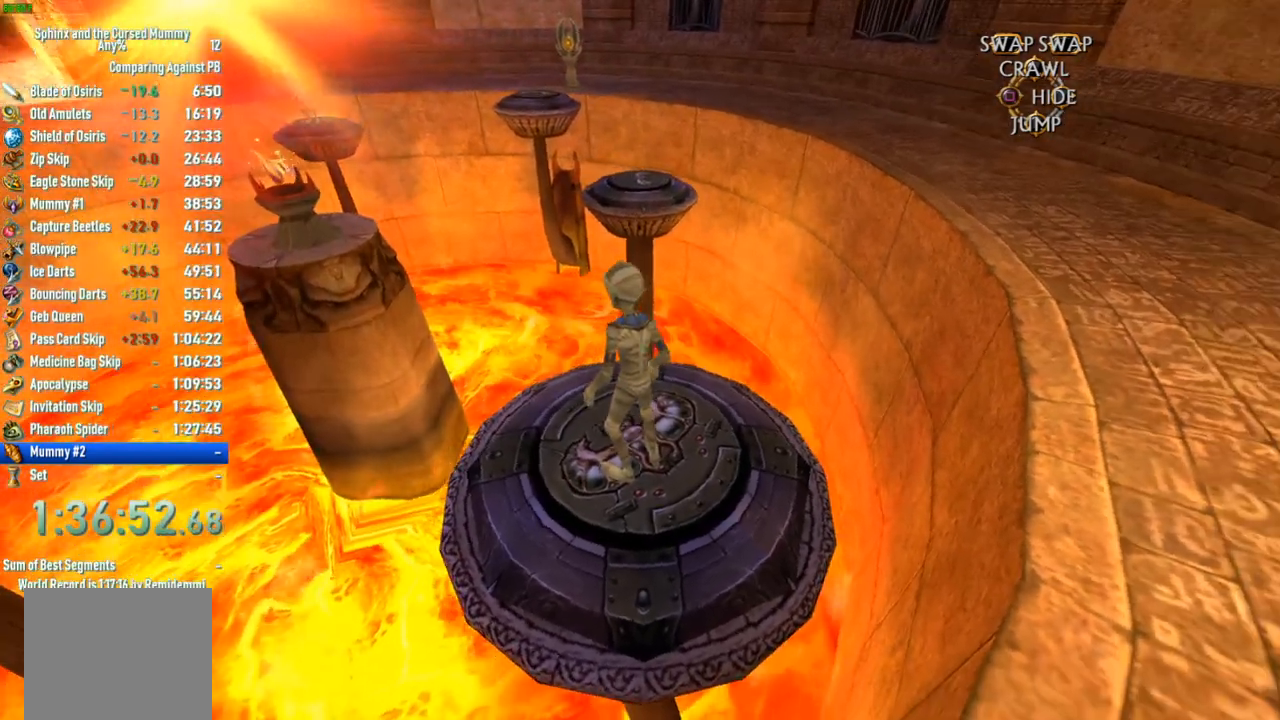
{"buttons": [], "left_stick": "up", "right_stick": "center", "events": [[50, "left_stick", "up"]]}
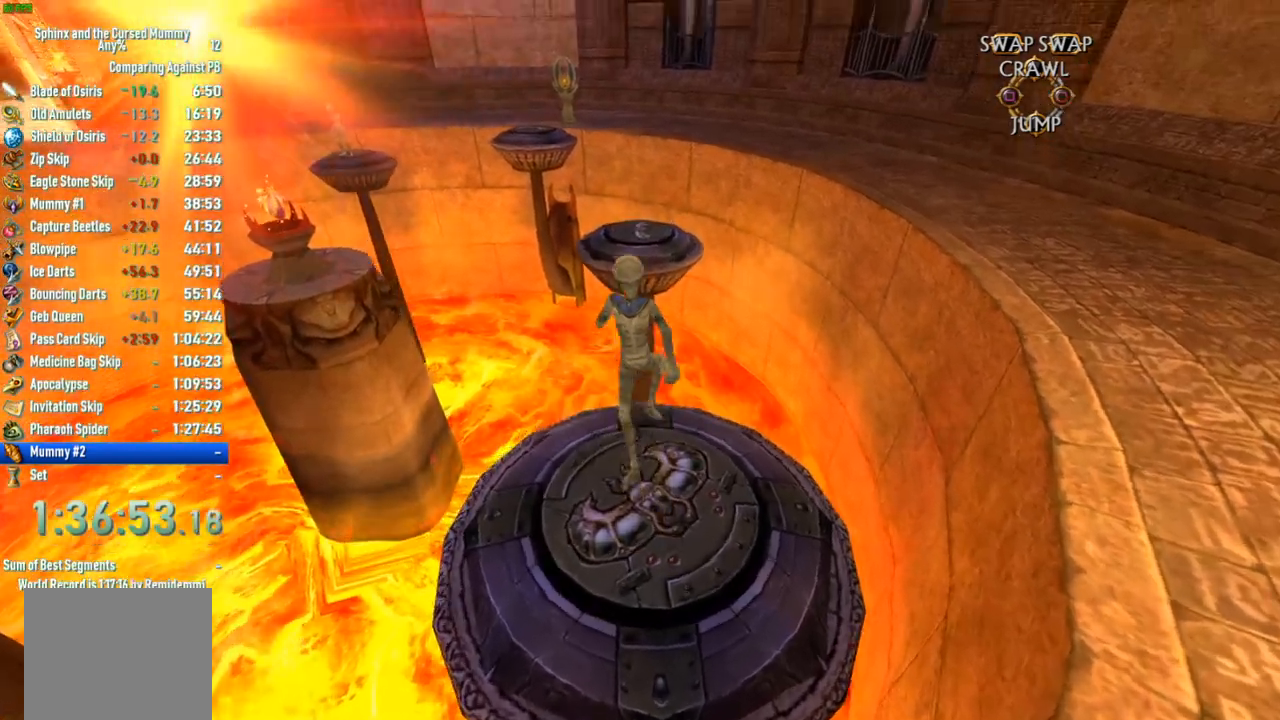
{"buttons": [], "left_stick": "up", "right_stick": "center", "events": [[83, "CROSS", "down"], [483, "CROSS", "up"]]}
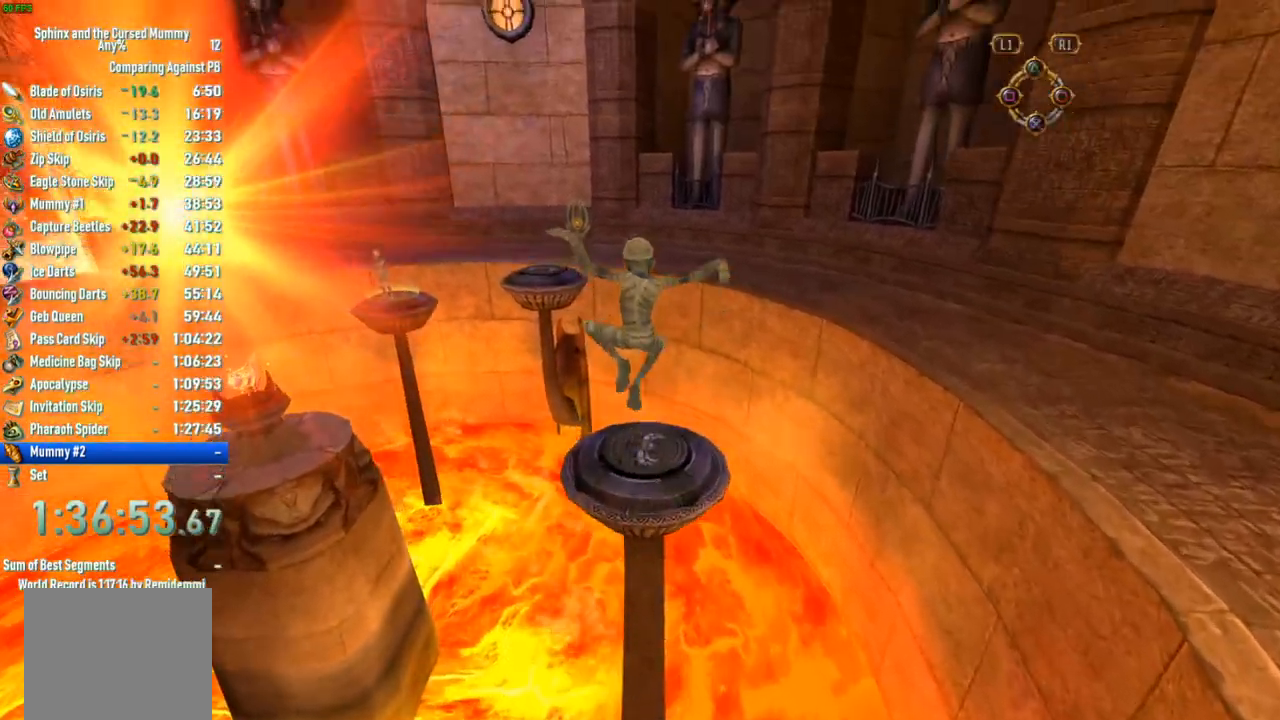
{"buttons": [], "left_stick": "center", "right_stick": "center", "events": [[317, "left_stick", "center"]]}